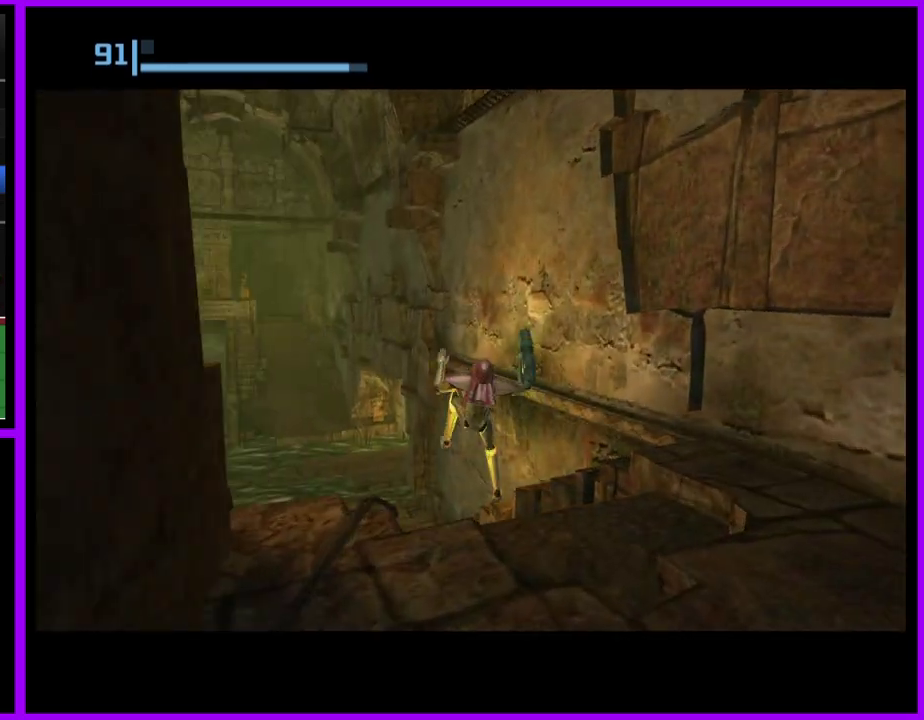
Gameplay with a controller (Nintendo layout); each line is a JSON object with the inputs held at the frame after it (dt_ms = milliseconds from this image to that frame). "events" lists button and stick changes between this image and that frame as [ms after this image, input, new state], when the widget could be followed in between. Not read: L3 R2 R3.
{"dt_ms": 500, "buttons": [], "left_stick": "up-left", "right_stick": "center", "events": [[133, "left_stick", "up-left"]]}
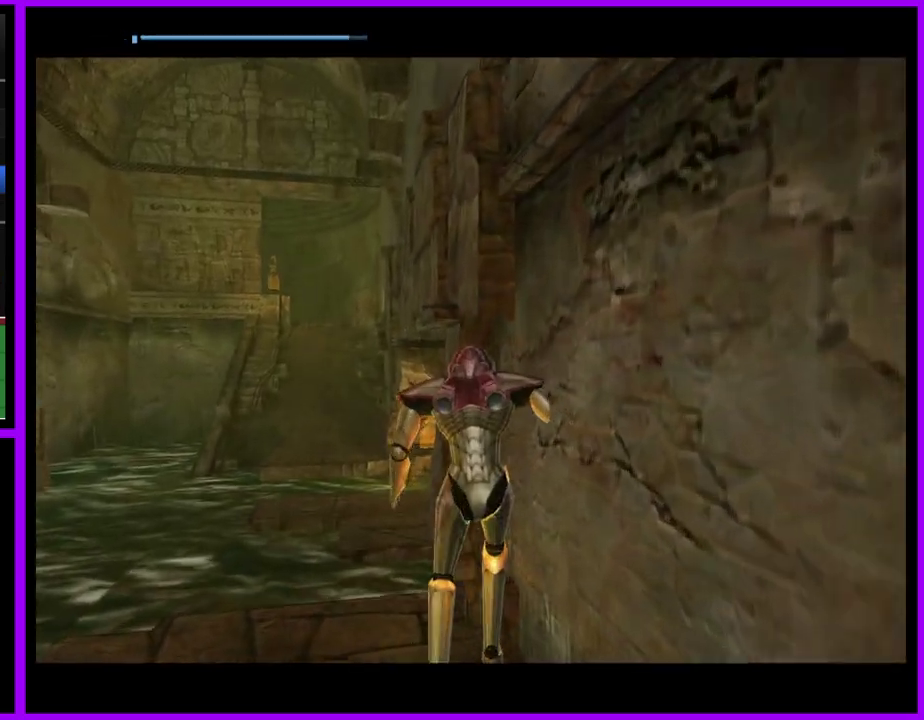
{"dt_ms": 500, "buttons": ["L1"], "left_stick": "up-left", "right_stick": "center", "events": [[100, "left_stick", "left"], [250, "left_stick", "up-left"], [433, "L1", "down"]]}
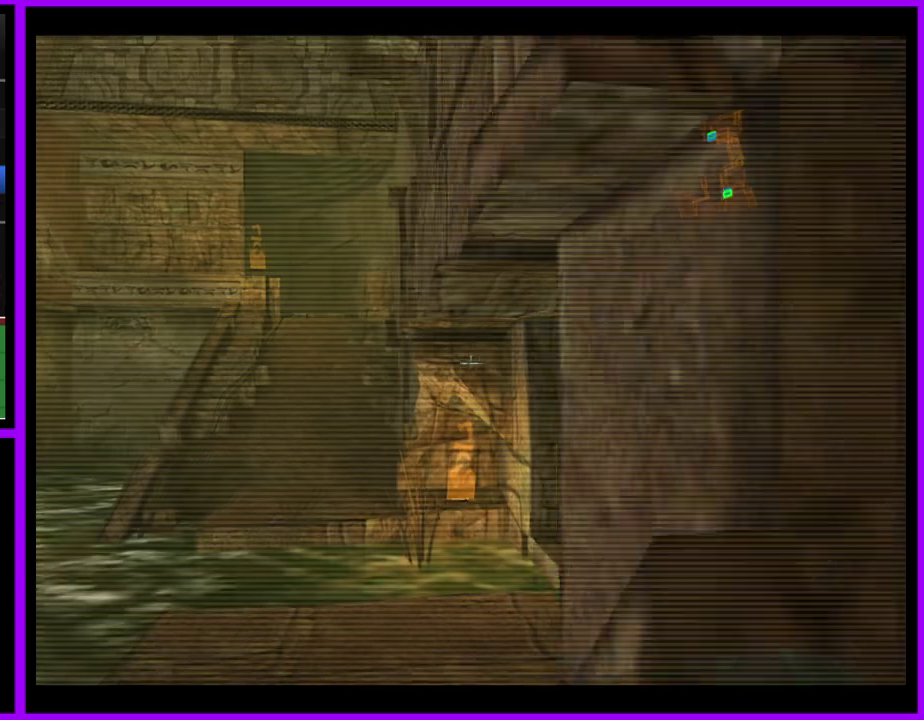
{"dt_ms": 500, "buttons": [], "left_stick": "up-left", "right_stick": "center", "events": [[33, "B", "down"], [133, "B", "up"], [250, "L1", "up"], [267, "left_stick", "up"], [450, "left_stick", "up-left"]]}
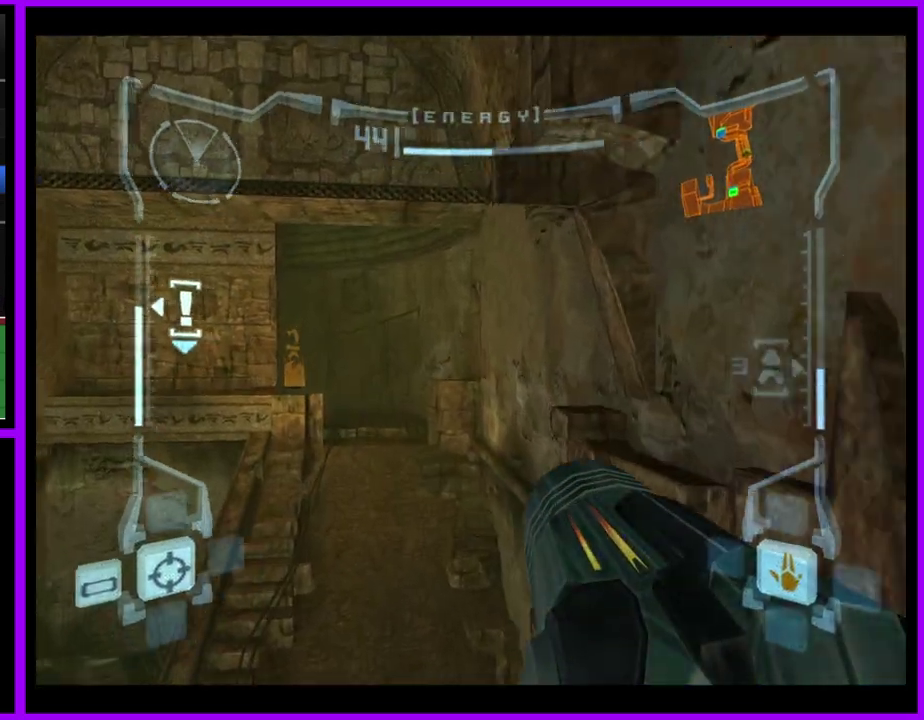
{"dt_ms": 500, "buttons": [], "left_stick": "up-left", "right_stick": "center", "events": [[83, "left_stick", "up"], [417, "left_stick", "up-left"]]}
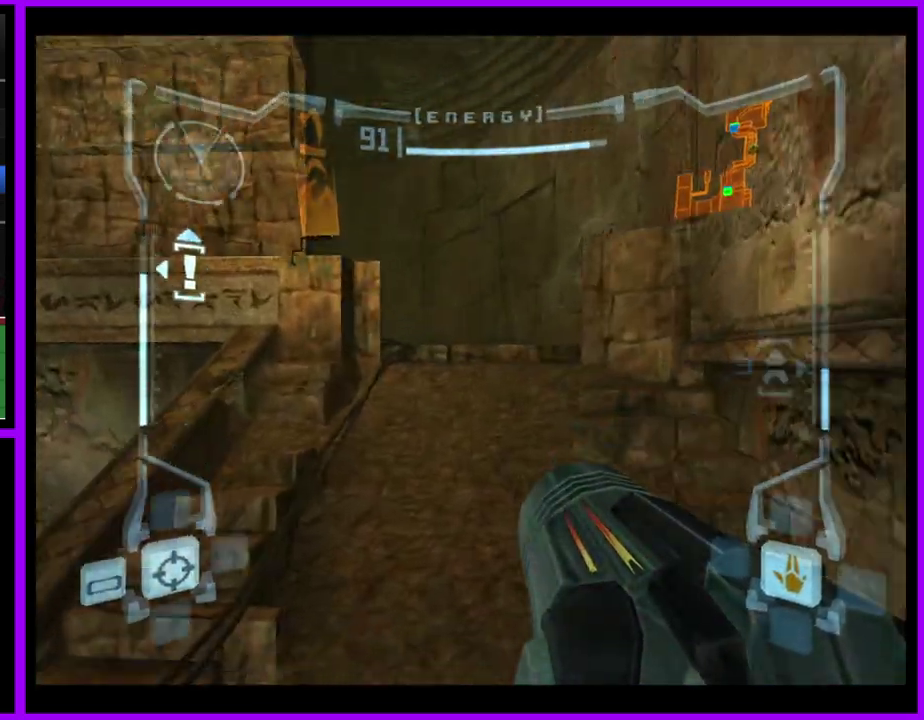
{"dt_ms": 500, "buttons": [], "left_stick": "up-left", "right_stick": "center", "events": [[33, "B", "down"], [133, "B", "up"], [267, "left_stick", "up"], [417, "left_stick", "up-left"]]}
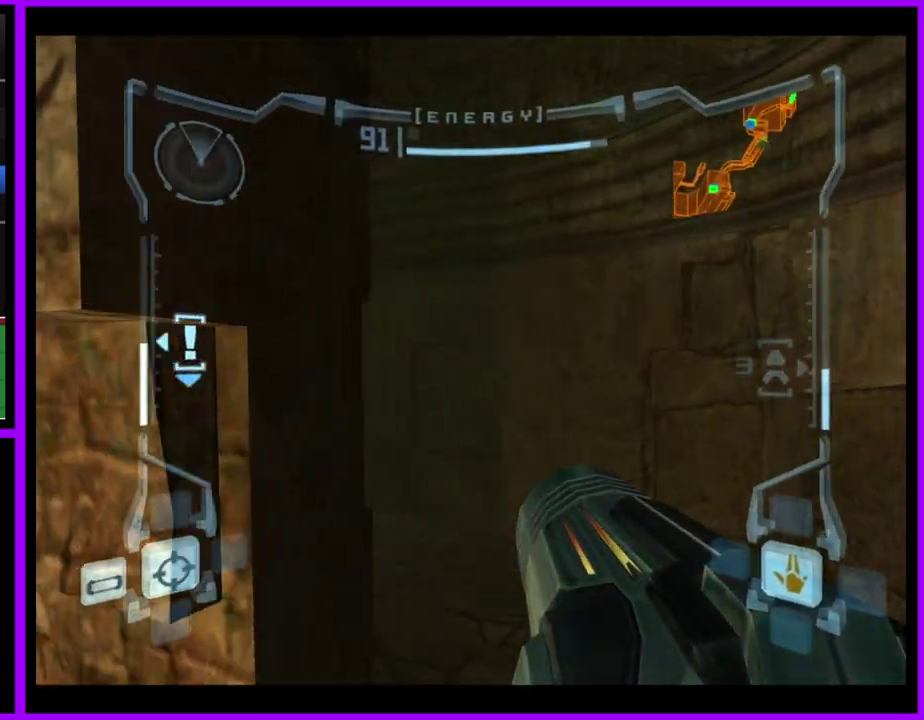
{"dt_ms": 500, "buttons": ["L1"], "left_stick": "up-right", "right_stick": "center", "events": [[33, "left_stick", "left"], [250, "left_stick", "up-left"], [300, "left_stick", "up"], [350, "L1", "down"], [450, "left_stick", "up-right"]]}
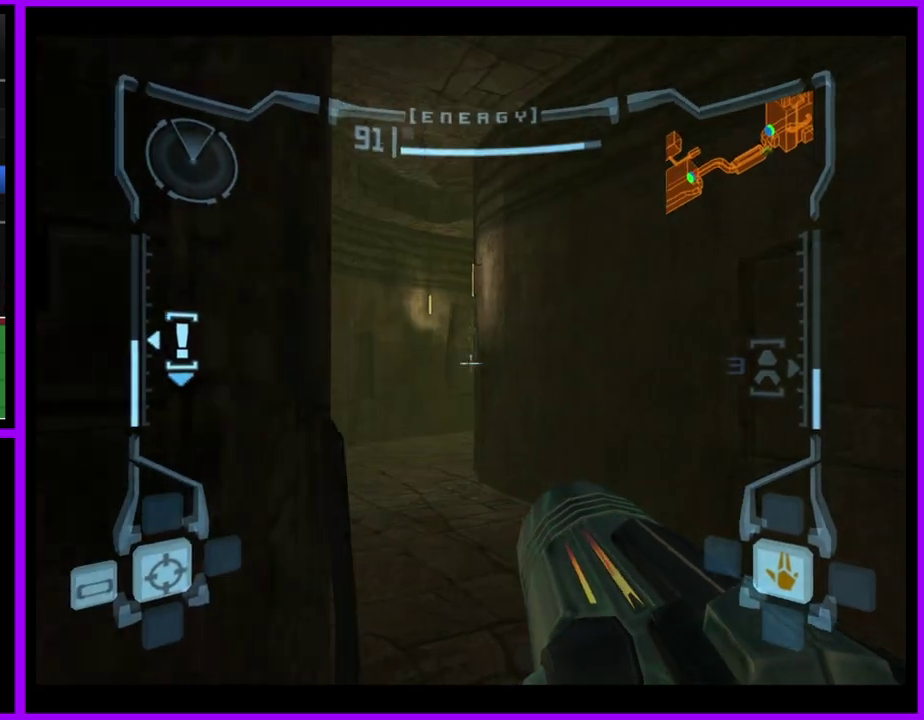
{"dt_ms": 500, "buttons": [], "left_stick": "up", "right_stick": "center", "events": [[183, "left_stick", "up"], [267, "B", "down"], [267, "left_stick", "up-left"], [367, "B", "up"], [500, "L1", "up"], [500, "left_stick", "up"]]}
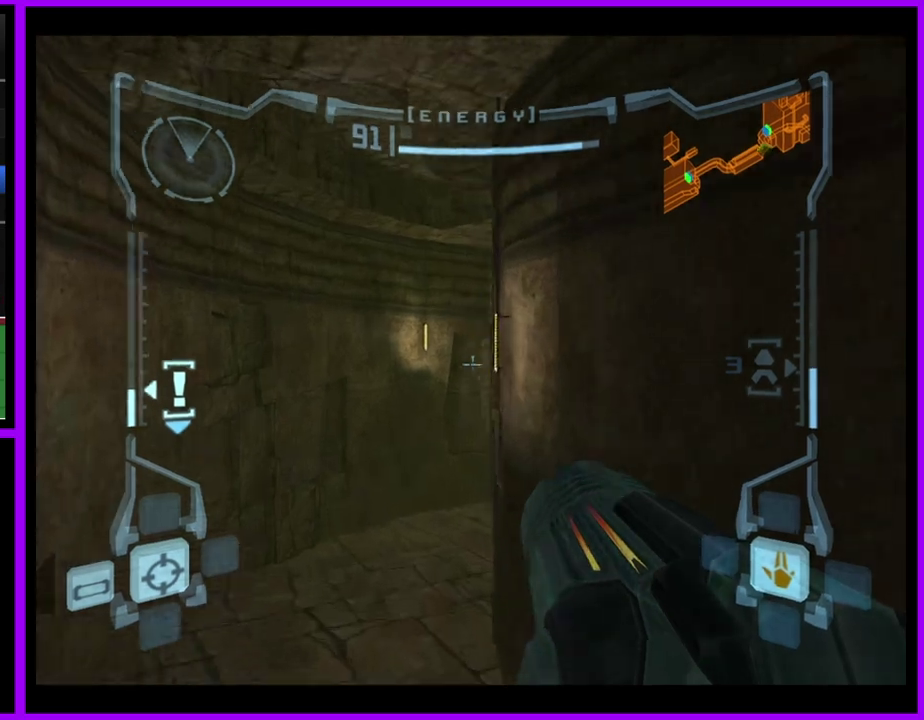
{"dt_ms": 500, "buttons": [], "left_stick": "up-right", "right_stick": "center", "events": [[133, "left_stick", "up-right"]]}
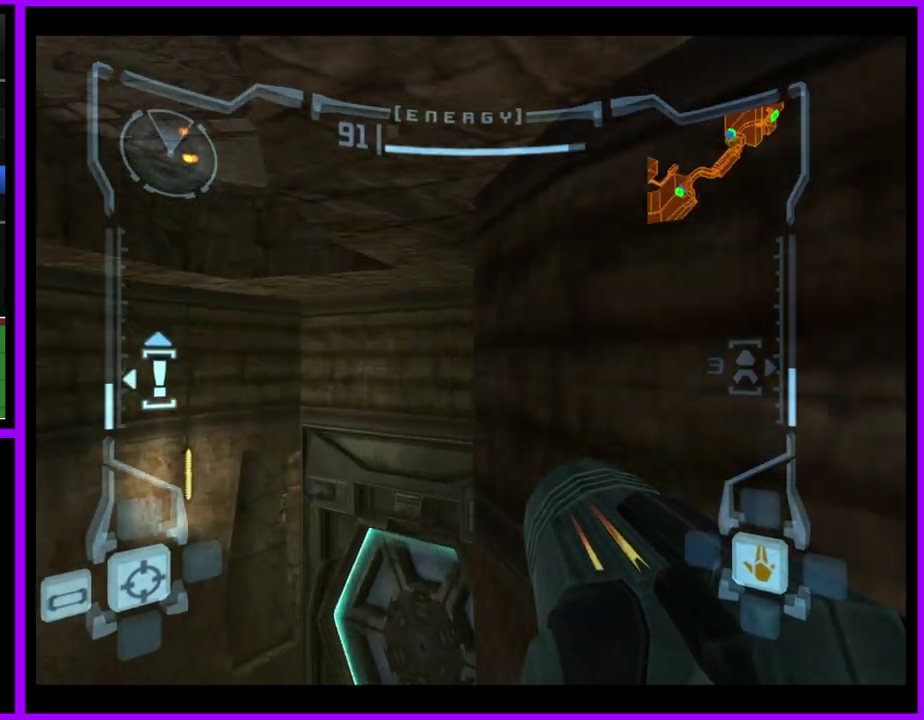
{"dt_ms": 500, "buttons": [], "left_stick": "up", "right_stick": "center", "events": [[333, "A", "down"], [383, "A", "up"], [417, "left_stick", "up"]]}
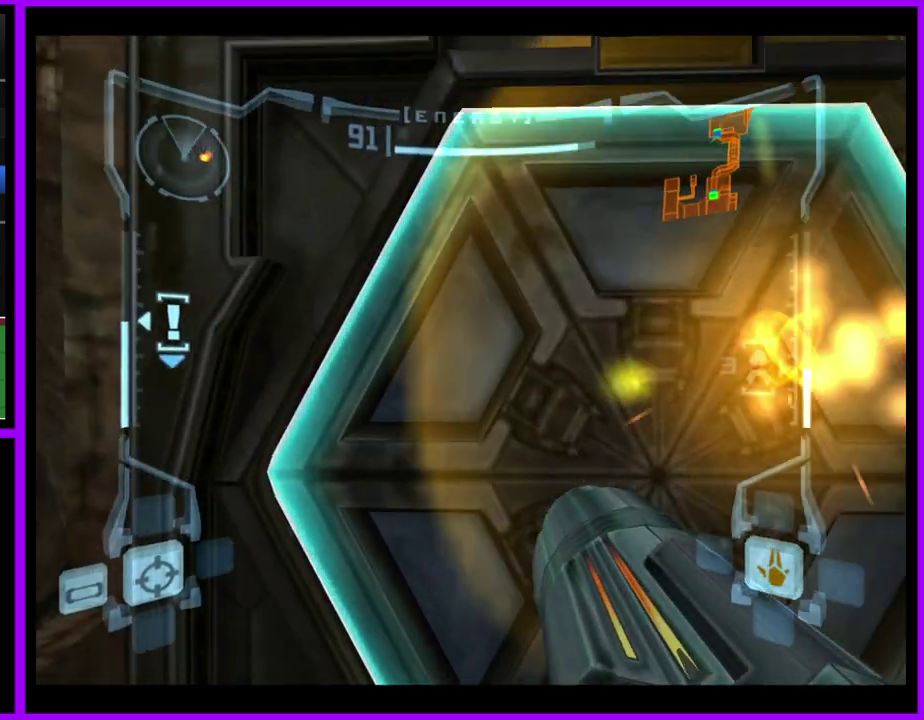
{"dt_ms": 500, "buttons": ["R1"], "left_stick": "center", "right_stick": "up", "events": [[117, "left_stick", "center"], [217, "right_stick", "up"], [317, "R1", "down"], [350, "left_stick", "up"], [433, "left_stick", "center"]]}
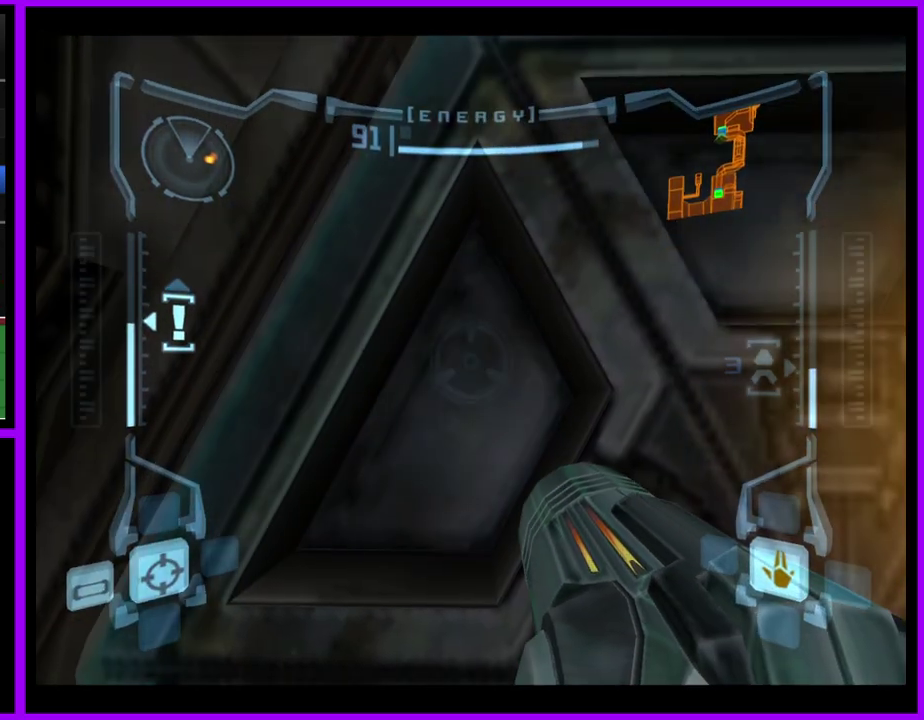
{"dt_ms": 500, "buttons": ["L1", "L2"], "left_stick": "center", "right_stick": "up", "events": [[133, "left_stick", "down-right"], [200, "left_stick", "up-left"], [250, "left_stick", "down-right"], [367, "L1", "down"], [367, "left_stick", "center"], [383, "R1", "up"], [433, "L2", "down"]]}
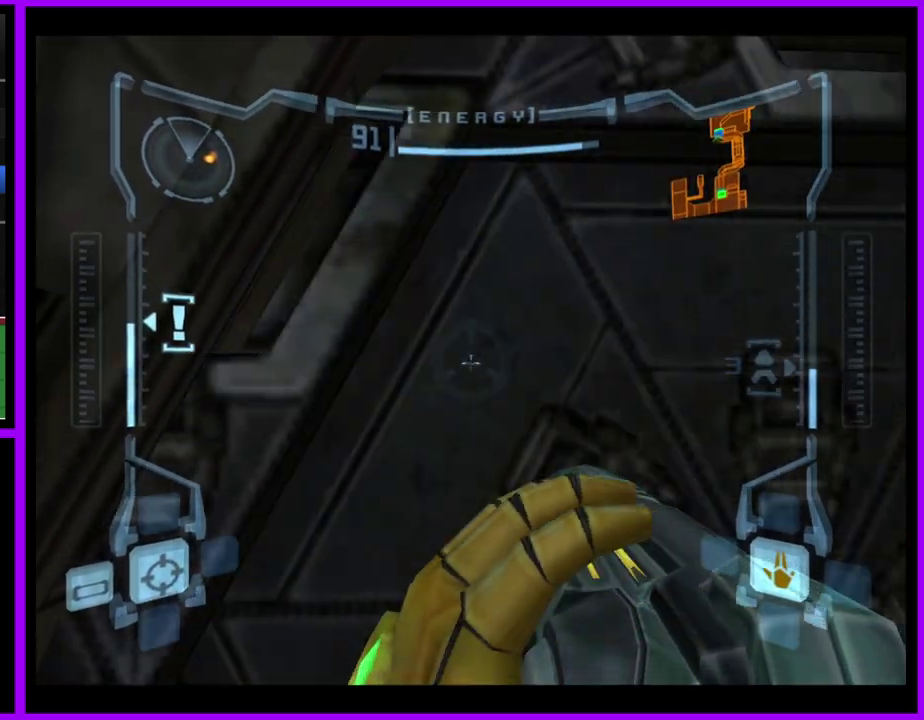
{"dt_ms": 500, "buttons": ["L1", "L2"], "left_stick": "up", "right_stick": "up", "events": [[183, "left_stick", "right"], [267, "left_stick", "center"], [317, "left_stick", "up-right"], [450, "left_stick", "up"]]}
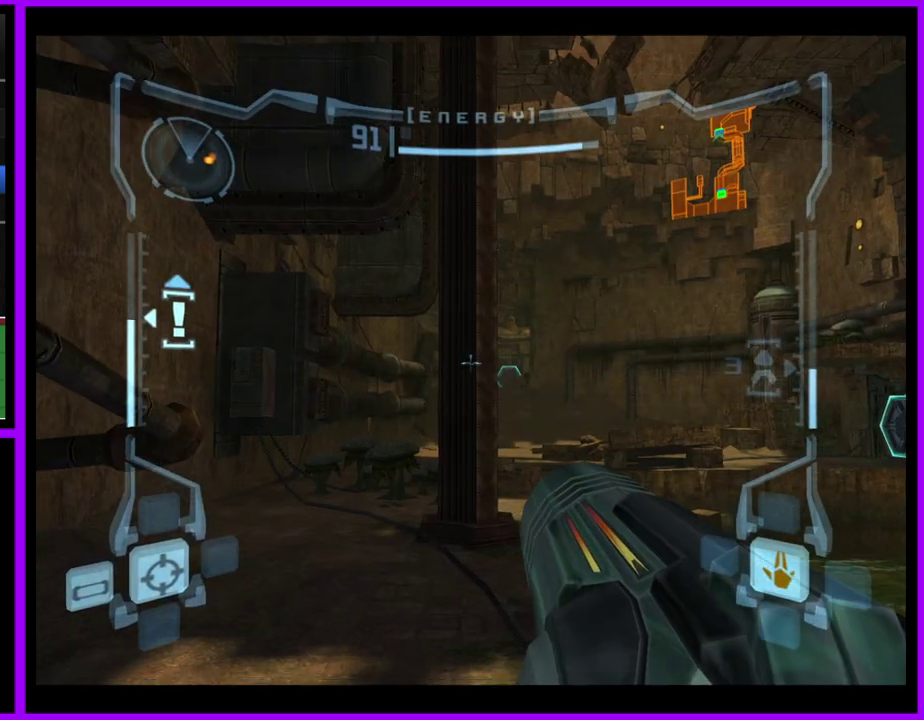
{"dt_ms": 500, "buttons": ["R1"], "left_stick": "center", "right_stick": "up", "events": [[67, "left_stick", "up-right"], [200, "L2", "up"], [250, "L1", "up"], [333, "R1", "down"], [400, "left_stick", "down-right"], [500, "left_stick", "center"]]}
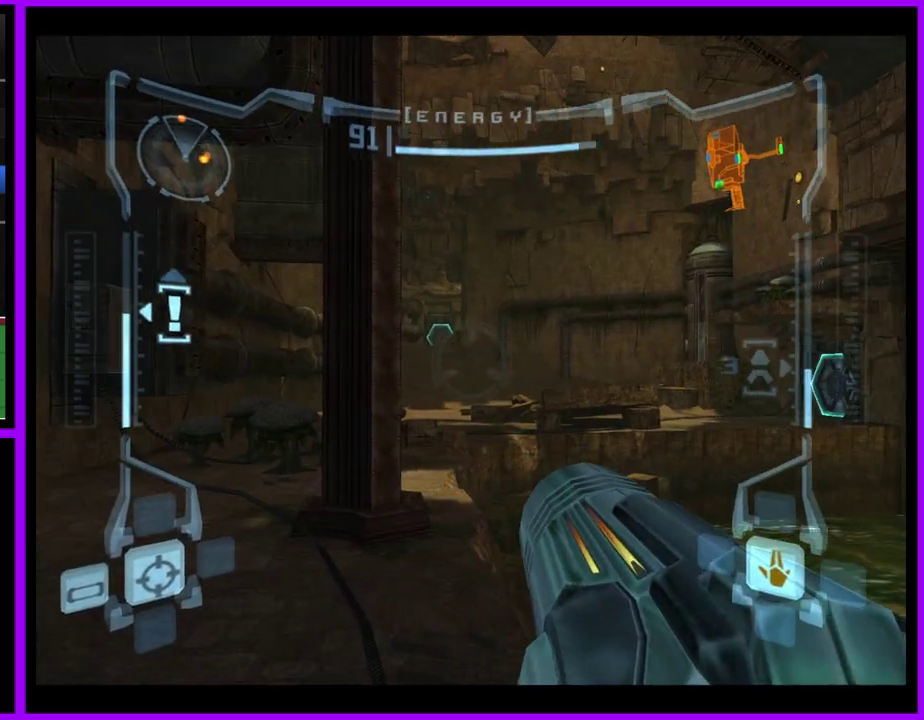
{"dt_ms": 500, "buttons": ["R1"], "left_stick": "down-left", "right_stick": "up", "events": [[300, "left_stick", "down-left"]]}
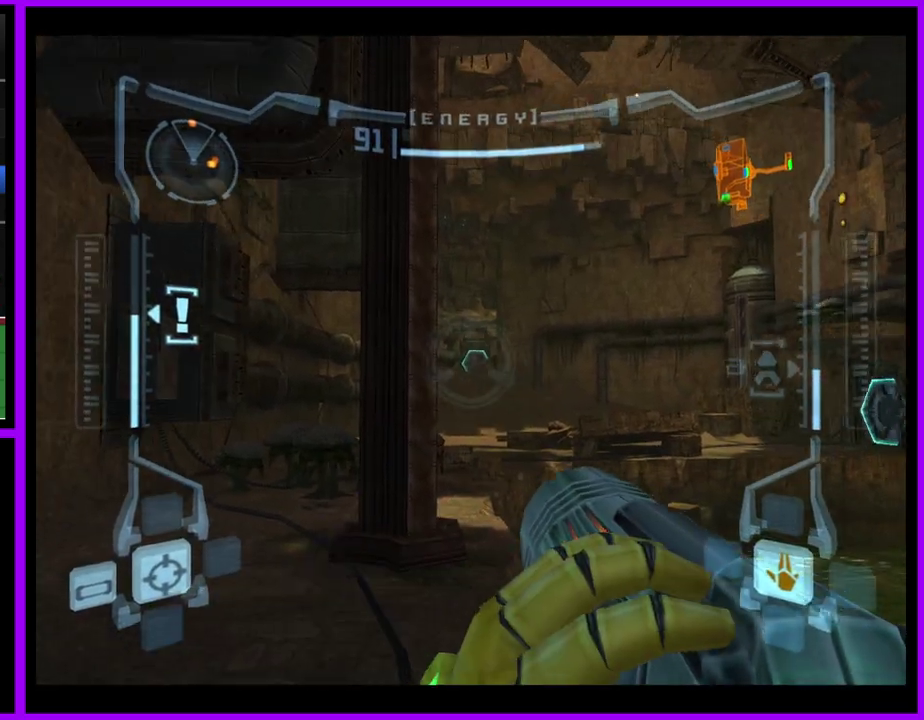
{"dt_ms": 500, "buttons": ["R1"], "left_stick": "center", "right_stick": "up", "events": [[67, "left_stick", "center"], [183, "Y", "down"], [267, "Y", "up"]]}
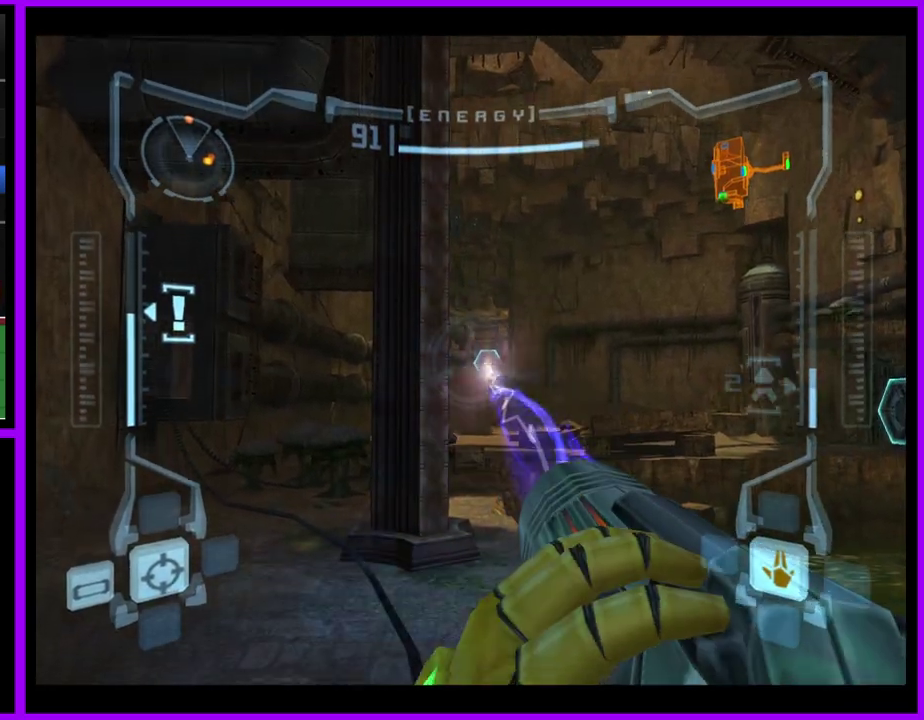
{"dt_ms": 1000, "buttons": ["L1"], "left_stick": "center", "right_stick": "center", "events": [[117, "R1", "up"], [150, "right_stick", "center"], [233, "L1", "down"], [283, "left_stick", "down"], [333, "left_stick", "up"], [400, "left_stick", "up-left"], [433, "B", "down"], [550, "B", "up"], [617, "left_stick", "left"], [983, "left_stick", "center"]]}
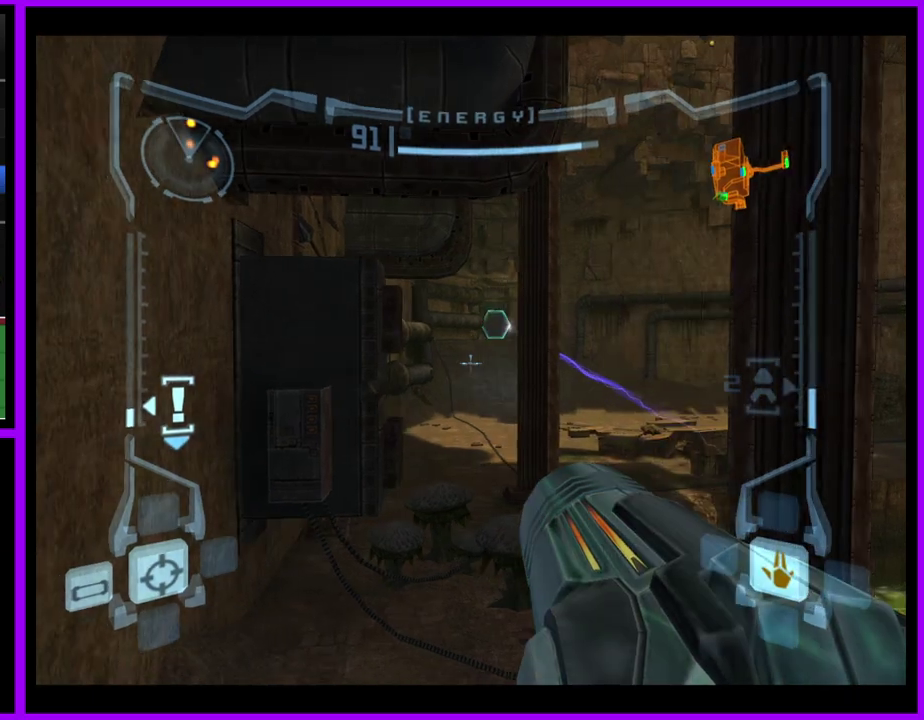
{"dt_ms": 500, "buttons": ["L1"], "left_stick": "center", "right_stick": "center", "events": [[317, "B", "down"], [383, "B", "up"], [383, "left_stick", "up"], [433, "left_stick", "center"]]}
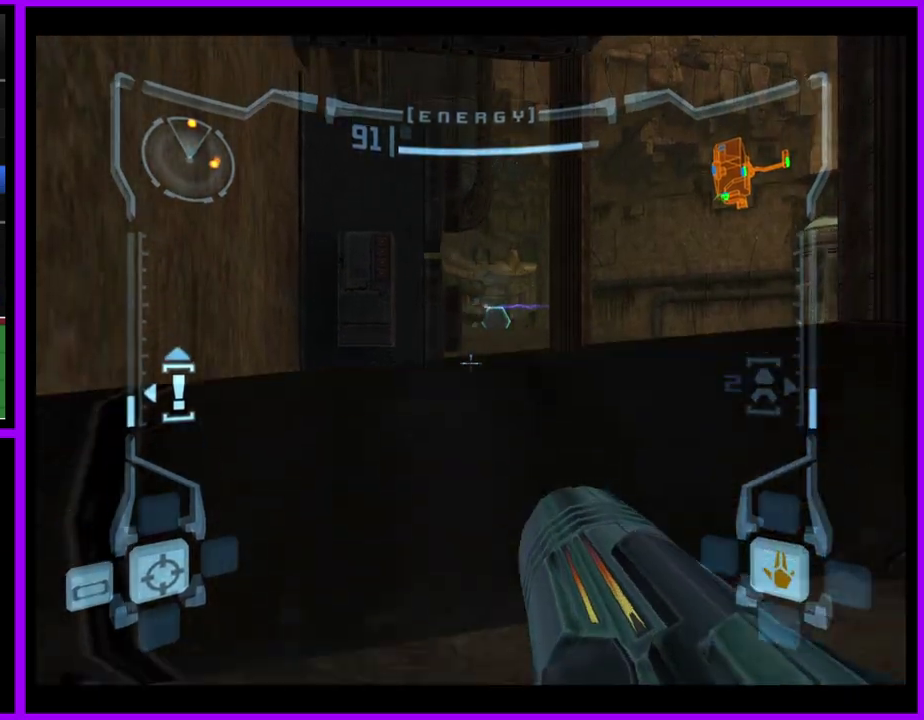
{"dt_ms": 500, "buttons": ["L1"], "left_stick": "up-right", "right_stick": "center", "events": [[150, "B", "down"], [267, "B", "up"], [350, "left_stick", "down"], [433, "left_stick", "up-right"]]}
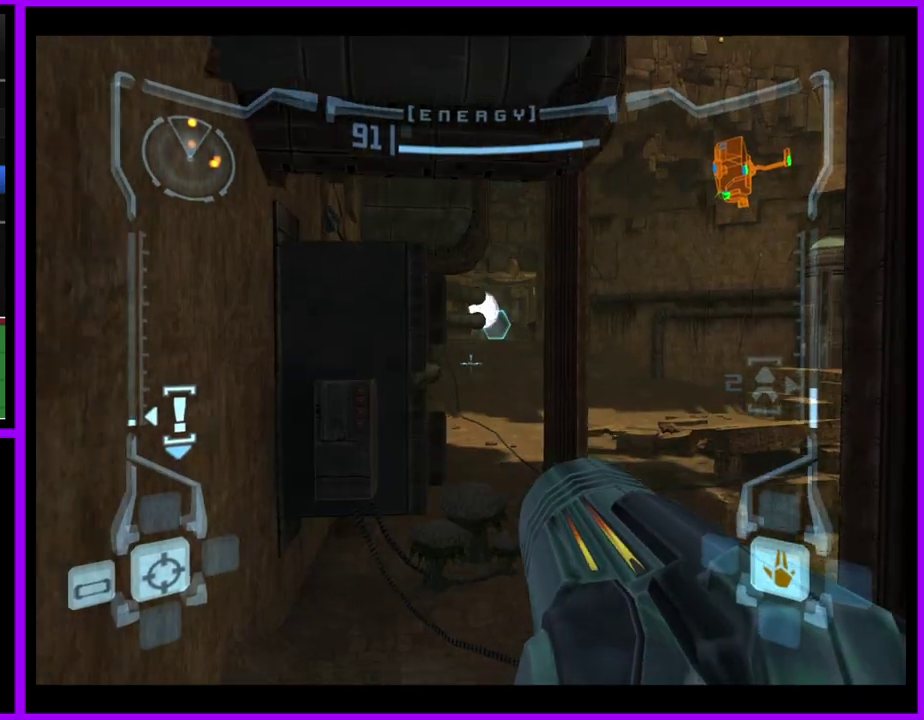
{"dt_ms": 500, "buttons": ["R1"], "left_stick": "center", "right_stick": "center", "events": [[83, "left_stick", "center"], [317, "L1", "up"], [367, "R1", "down"]]}
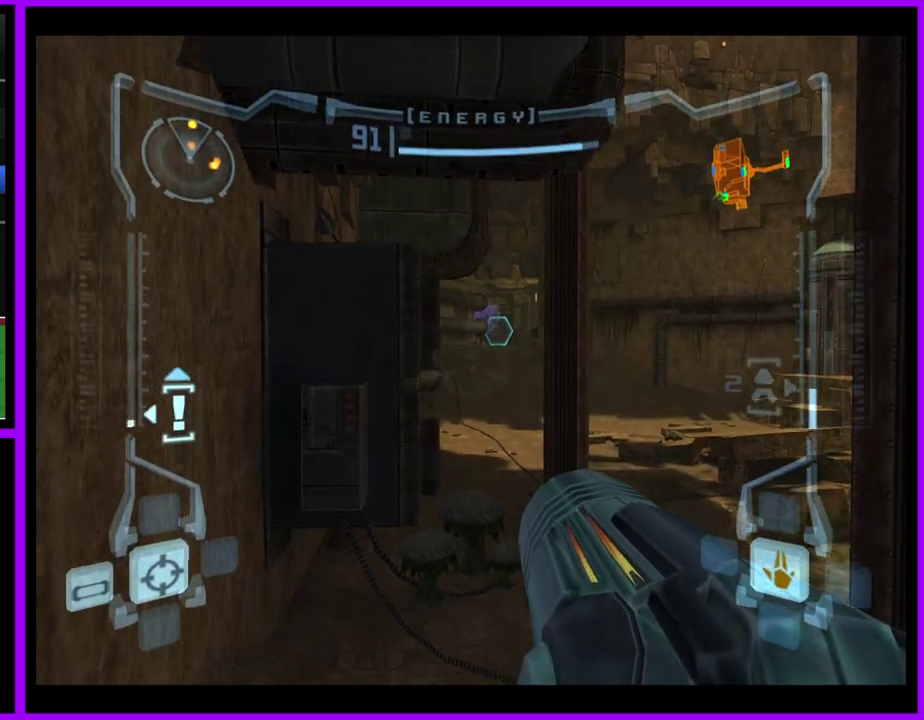
{"dt_ms": 500, "buttons": ["R1"], "left_stick": "center", "right_stick": "center", "events": []}
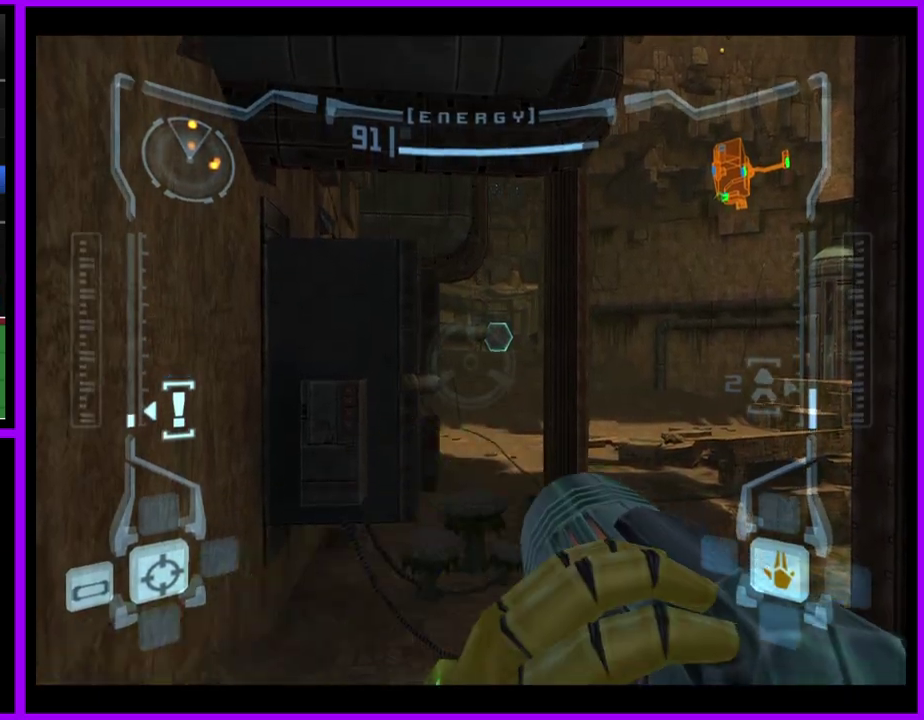
{"dt_ms": 500, "buttons": ["R1"], "left_stick": "center", "right_stick": "center", "events": []}
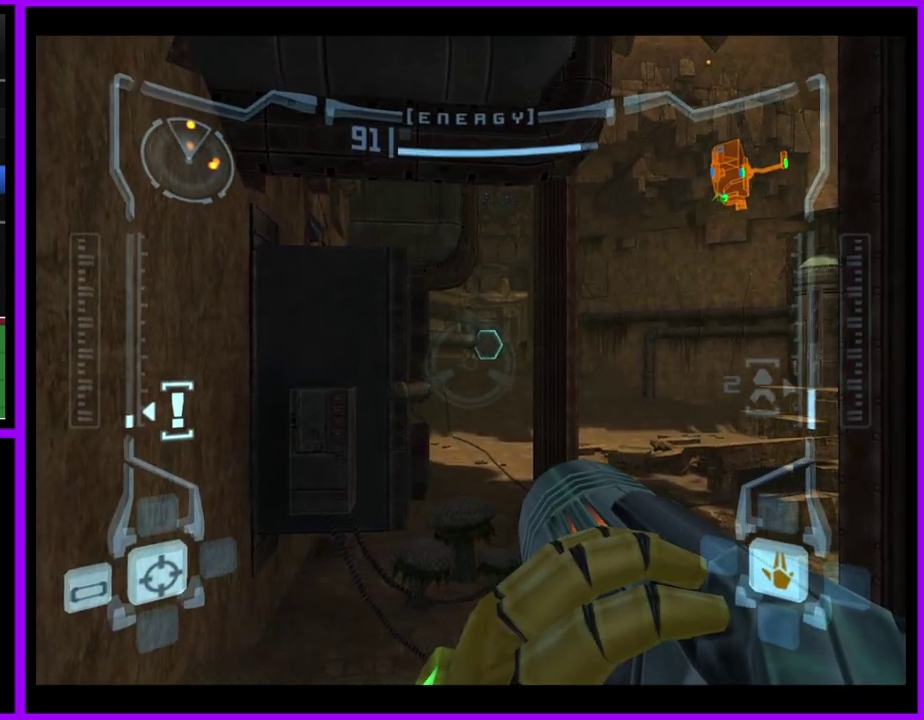
{"dt_ms": 500, "buttons": ["R1"], "left_stick": "center", "right_stick": "center", "events": []}
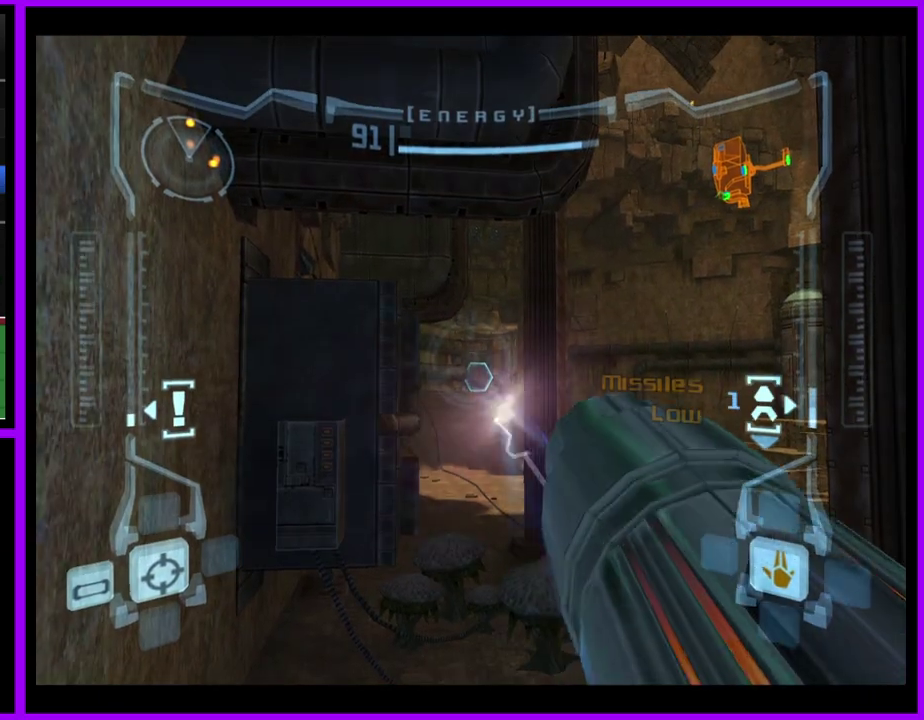
{"dt_ms": 500, "buttons": ["L1"], "left_stick": "center", "right_stick": "center", "events": [[17, "R1", "up"], [250, "B", "down"], [267, "L1", "down"], [300, "B", "up"], [367, "left_stick", "up-left"], [483, "left_stick", "center"]]}